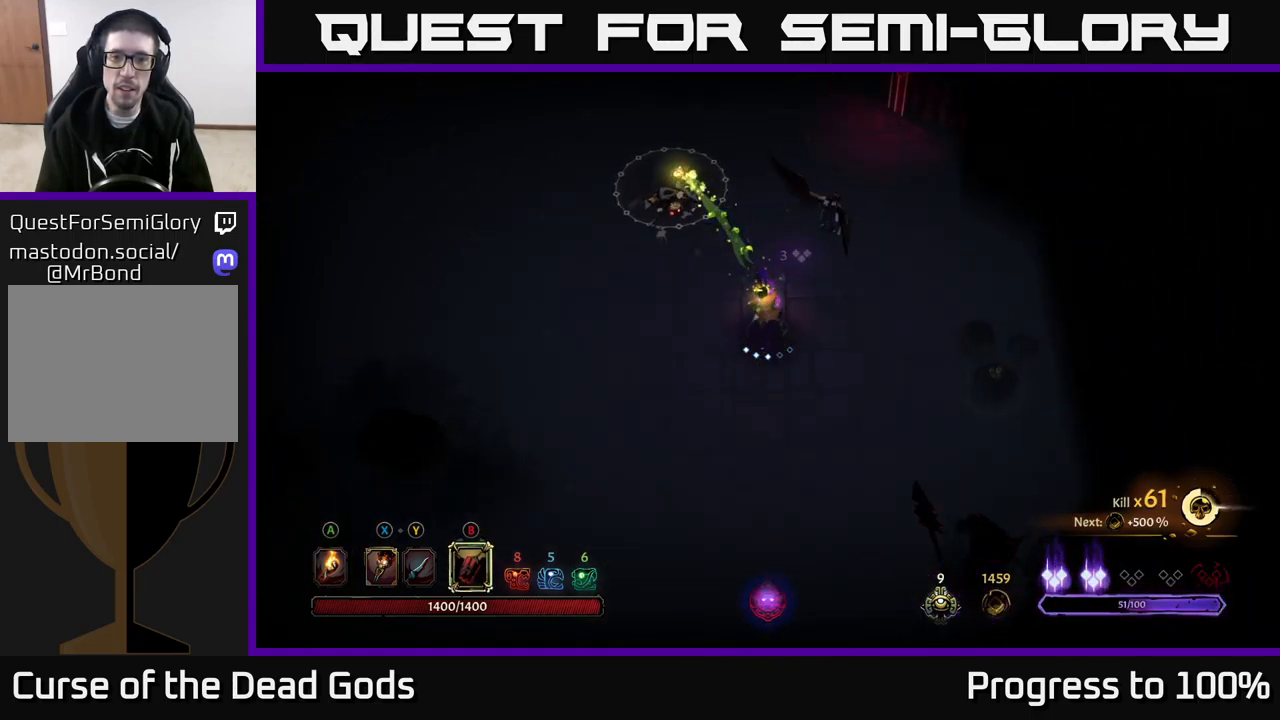
Gameplay with a controller (Xbox layout); each line is a JSON object with the inputs held at the frame after it. "events" lists button and stick changes between this image and that frame as [ms after this image, input, new state], when the widget could be followed in between.
{"buttons": [], "left_stick": "up-right", "right_stick": "center", "events": [[100, "X", "down"], [184, "X", "up"], [334, "X", "down"], [434, "X", "up"]]}
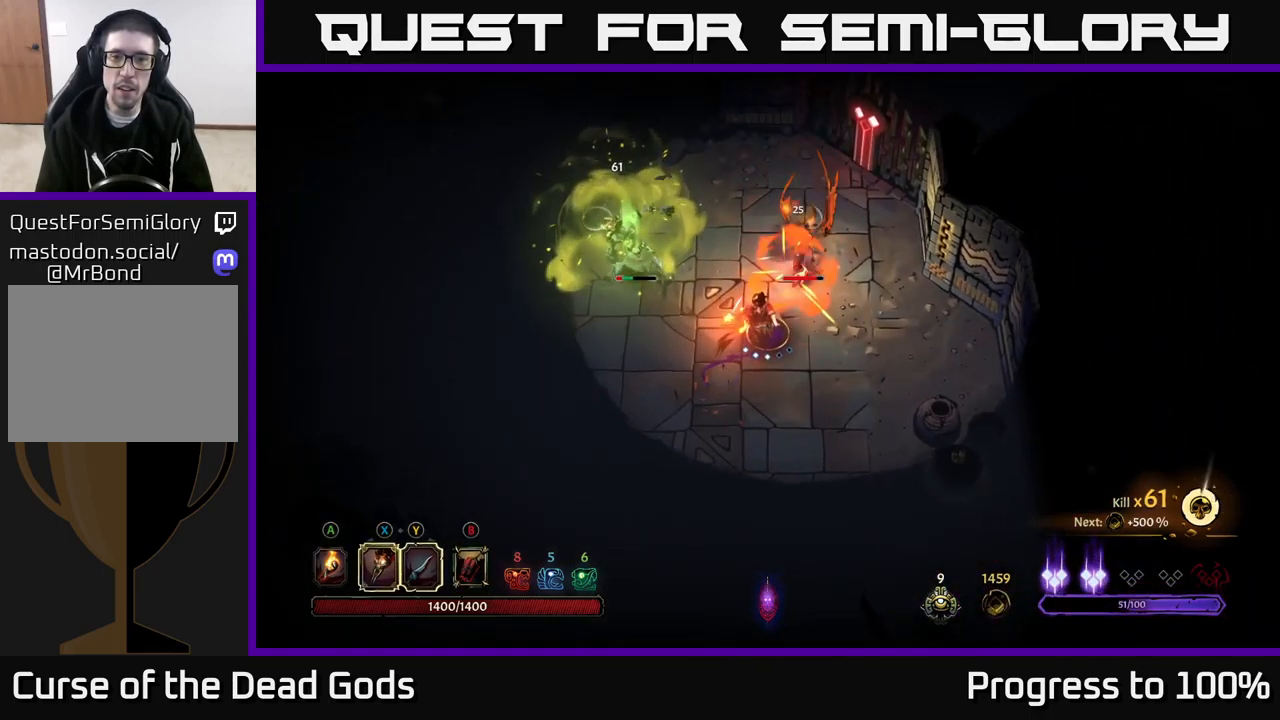
{"buttons": [], "left_stick": "up-left", "right_stick": "center", "events": [[50, "X", "down"], [167, "X", "up"], [167, "left_stick", "up"], [334, "Y", "down"], [334, "left_stick", "up-left"], [434, "Y", "up"]]}
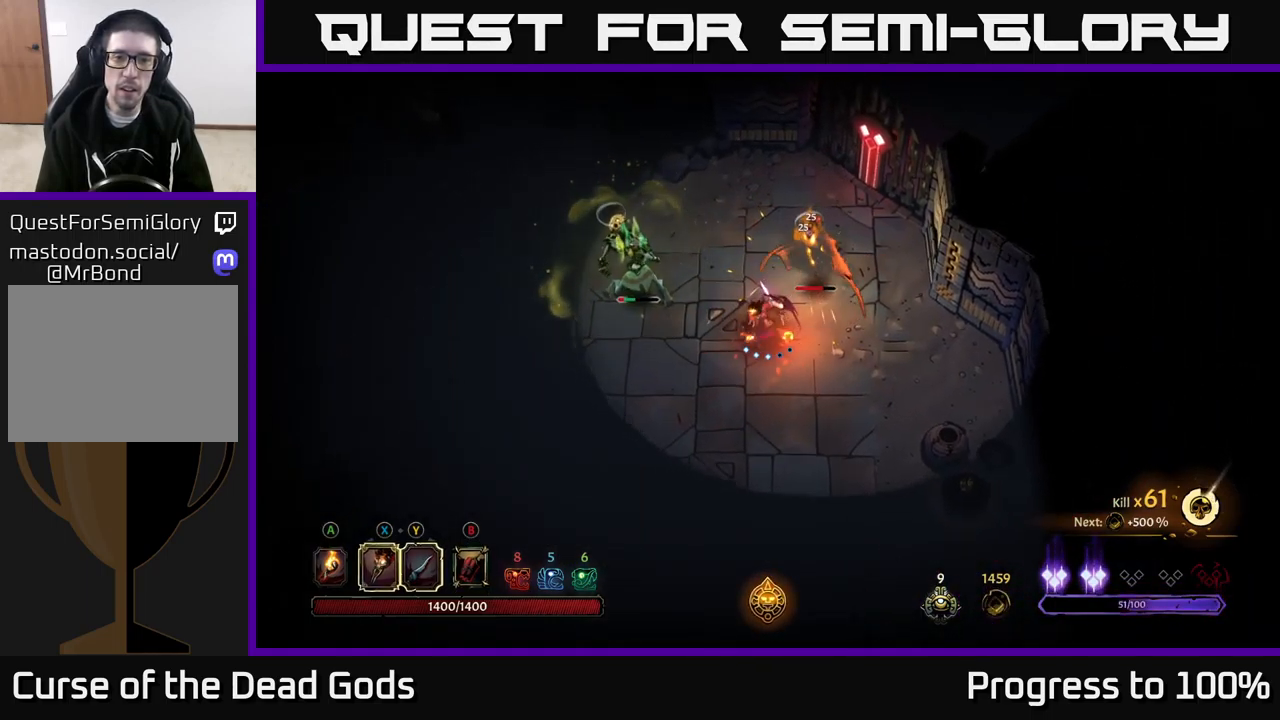
{"buttons": [], "left_stick": "up-right", "right_stick": "center", "events": [[384, "left_stick", "right"], [500, "left_stick", "up-right"]]}
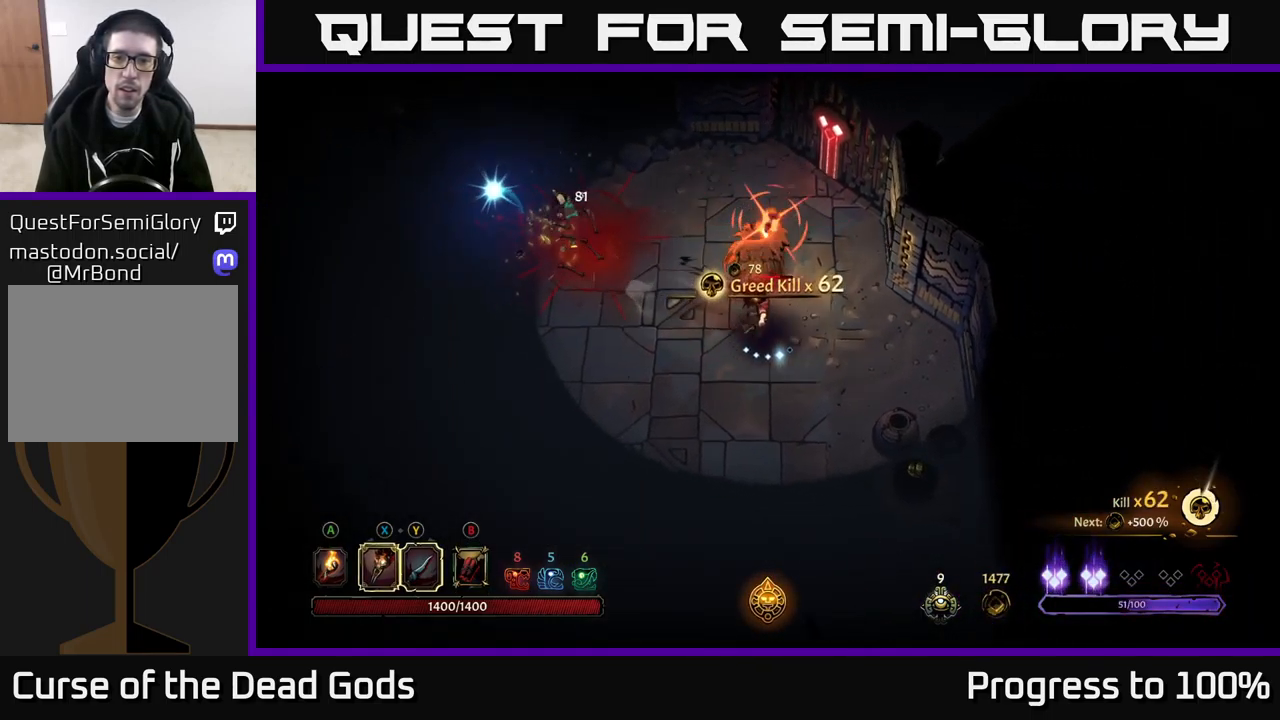
{"buttons": ["R2"], "left_stick": "up-left", "right_stick": "center", "events": [[17, "X", "down"], [117, "X", "up"], [334, "left_stick", "up-left"], [367, "R2", "down"]]}
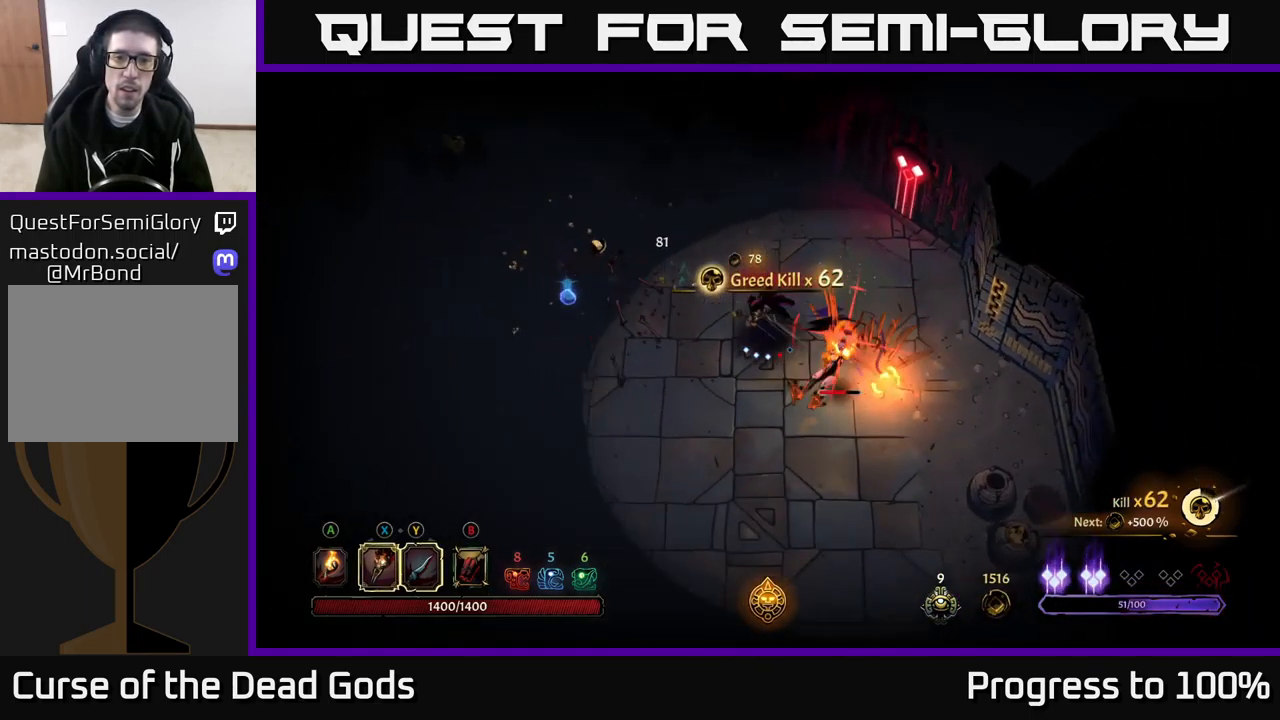
{"buttons": ["X"], "left_stick": "down-right", "right_stick": "center", "events": [[84, "R2", "up"], [200, "left_stick", "down-right"], [516, "X", "down"]]}
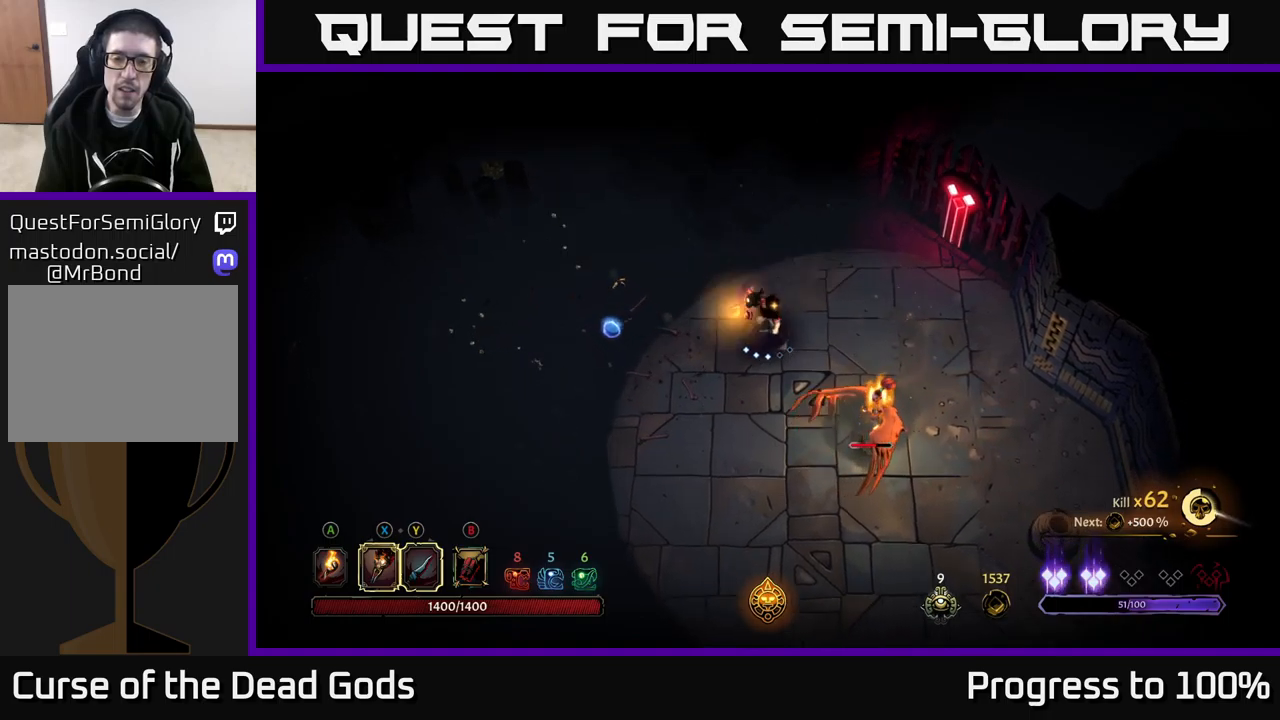
{"buttons": ["X"], "left_stick": "center", "right_stick": "center", "events": [[100, "X", "up"], [250, "X", "down"], [367, "X", "up"], [367, "left_stick", "center"], [467, "X", "down"]]}
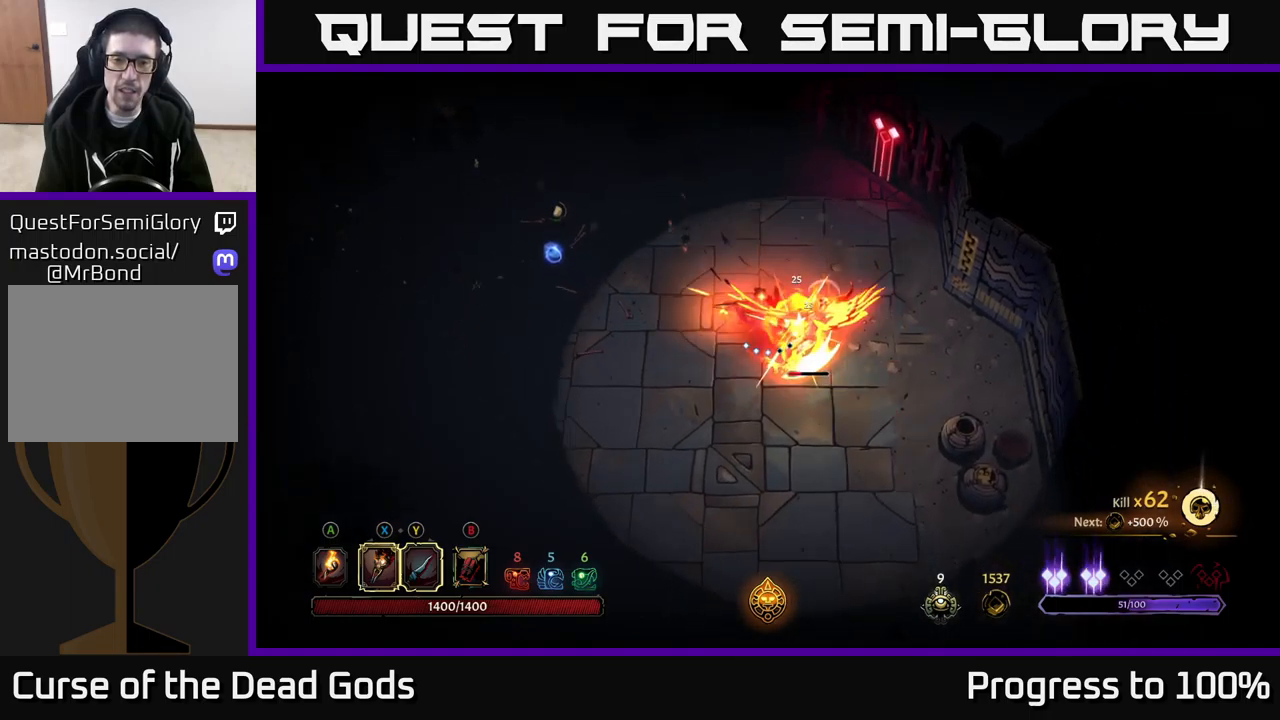
{"buttons": ["X"], "left_stick": "center", "right_stick": "center", "events": [[100, "X", "up"], [184, "X", "down"], [300, "X", "up"], [467, "X", "down"]]}
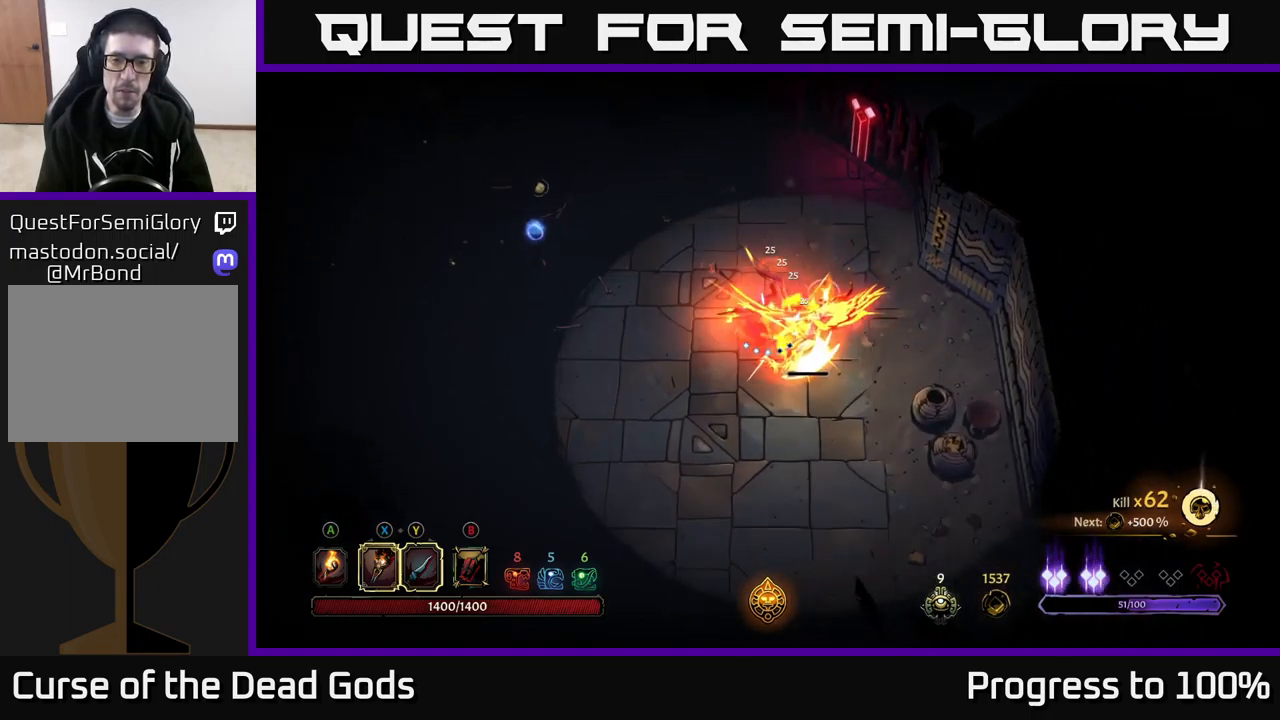
{"buttons": [], "left_stick": "down-right", "right_stick": "center", "events": [[50, "X", "up"], [384, "left_stick", "down-right"]]}
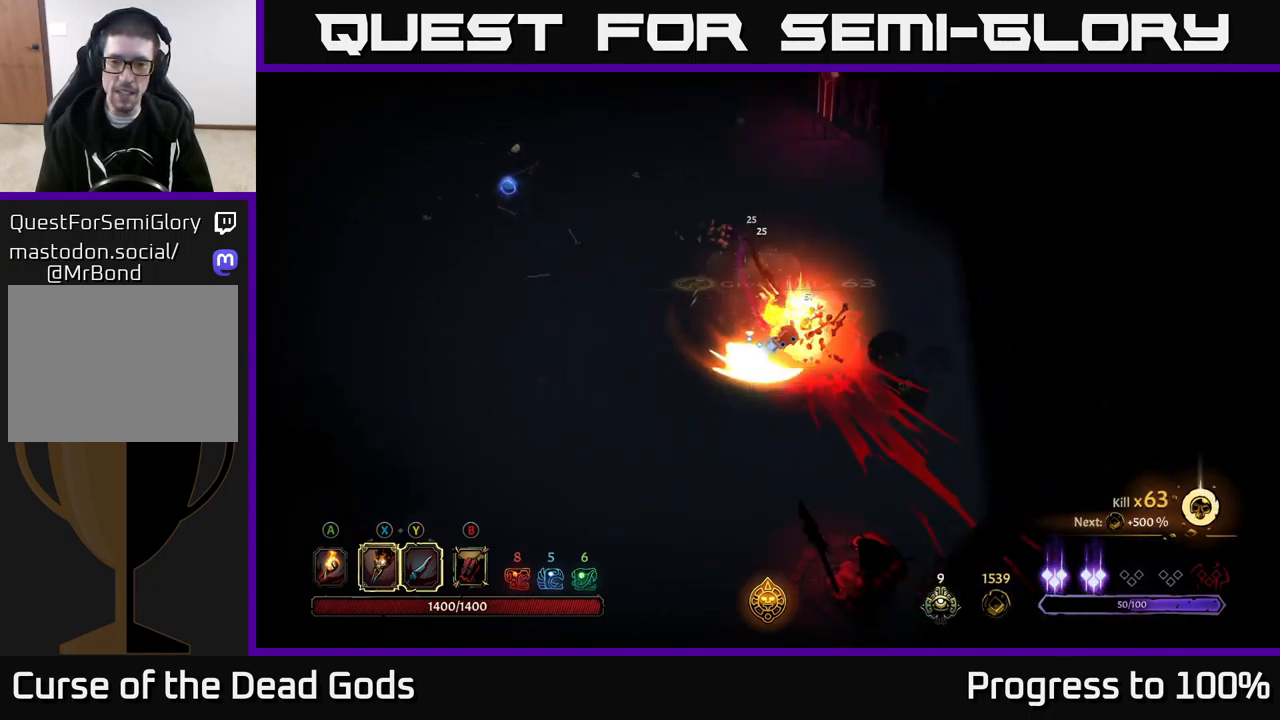
{"buttons": [], "left_stick": "down-right", "right_stick": "center", "events": [[100, "left_stick", "center"], [300, "left_stick", "down-right"]]}
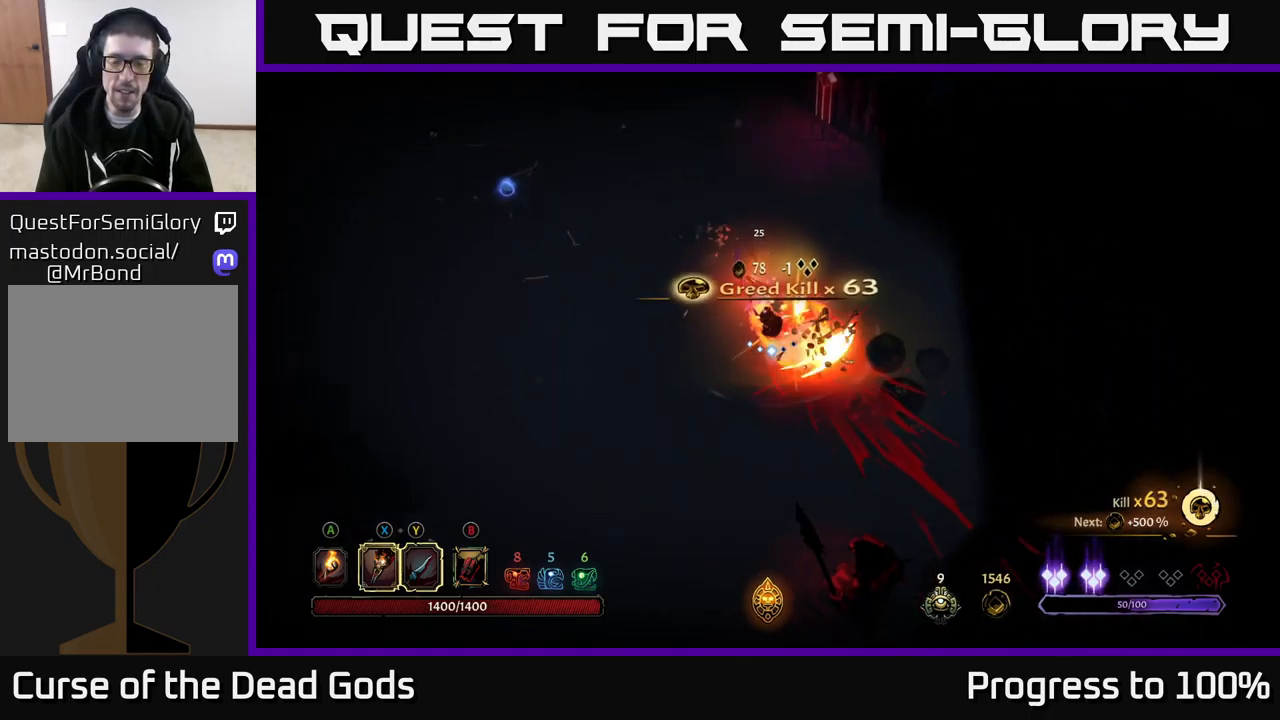
{"buttons": [], "left_stick": "down-right", "right_stick": "center", "events": [[334, "R2", "down"], [500, "R2", "up"]]}
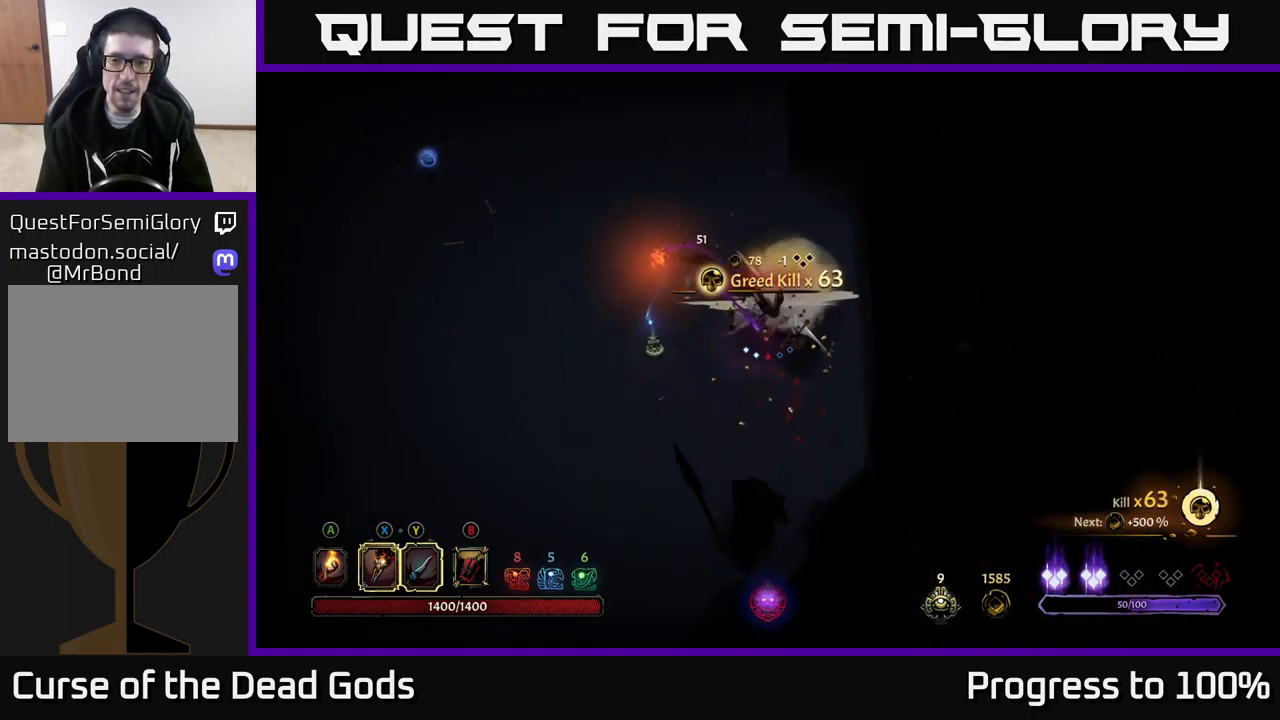
{"buttons": ["R2"], "left_stick": "left", "right_stick": "center", "events": [[167, "left_stick", "down-left"], [300, "left_stick", "up-left"], [434, "R2", "down"], [434, "left_stick", "left"]]}
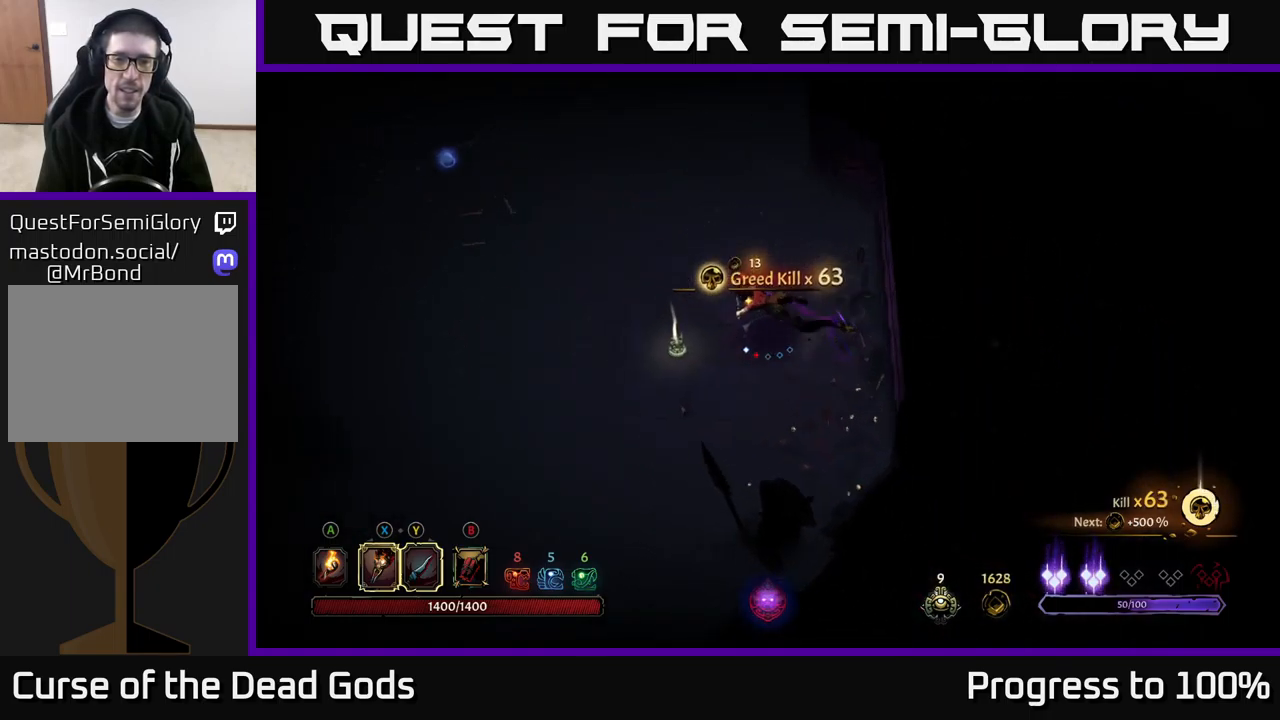
{"buttons": [], "left_stick": "down-right", "right_stick": "center", "events": [[17, "R2", "up"], [184, "left_stick", "down-right"]]}
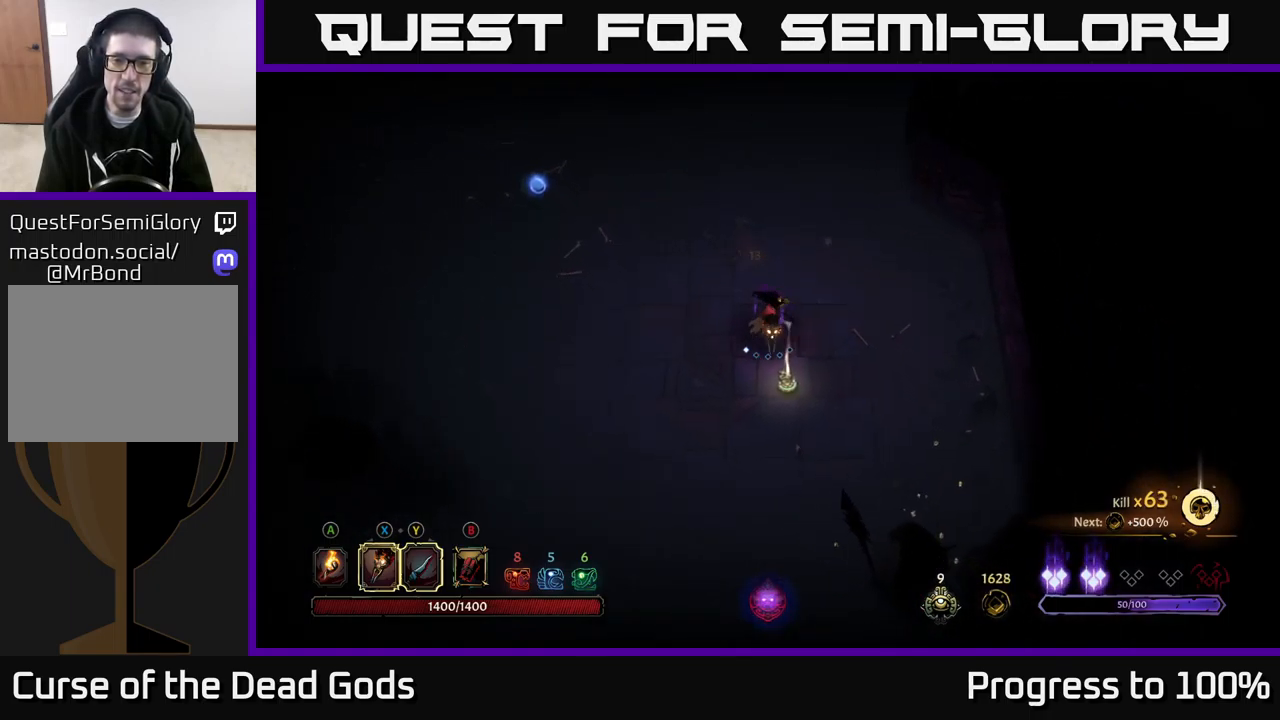
{"buttons": [], "left_stick": "center", "right_stick": "center", "events": [[184, "R1", "down"], [184, "left_stick", "center"], [284, "R1", "up"]]}
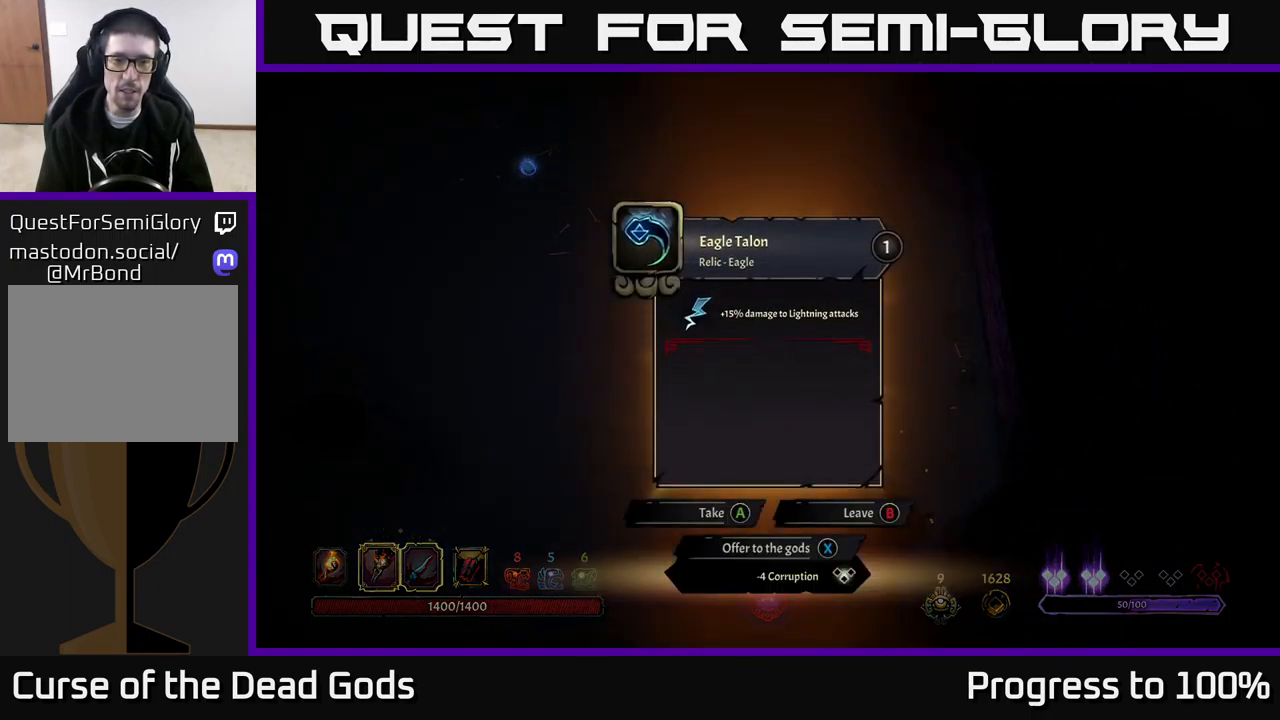
{"buttons": [], "left_stick": "center", "right_stick": "center", "events": []}
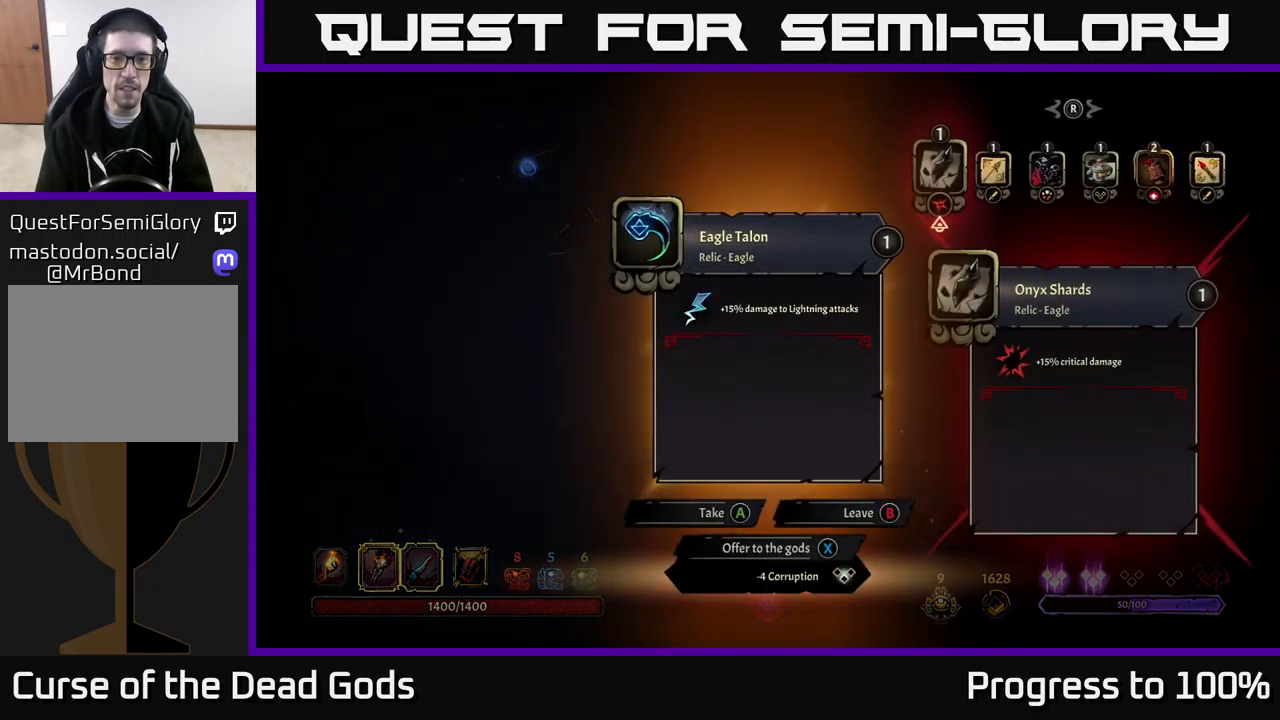
{"buttons": [], "left_stick": "center", "right_stick": "center", "events": []}
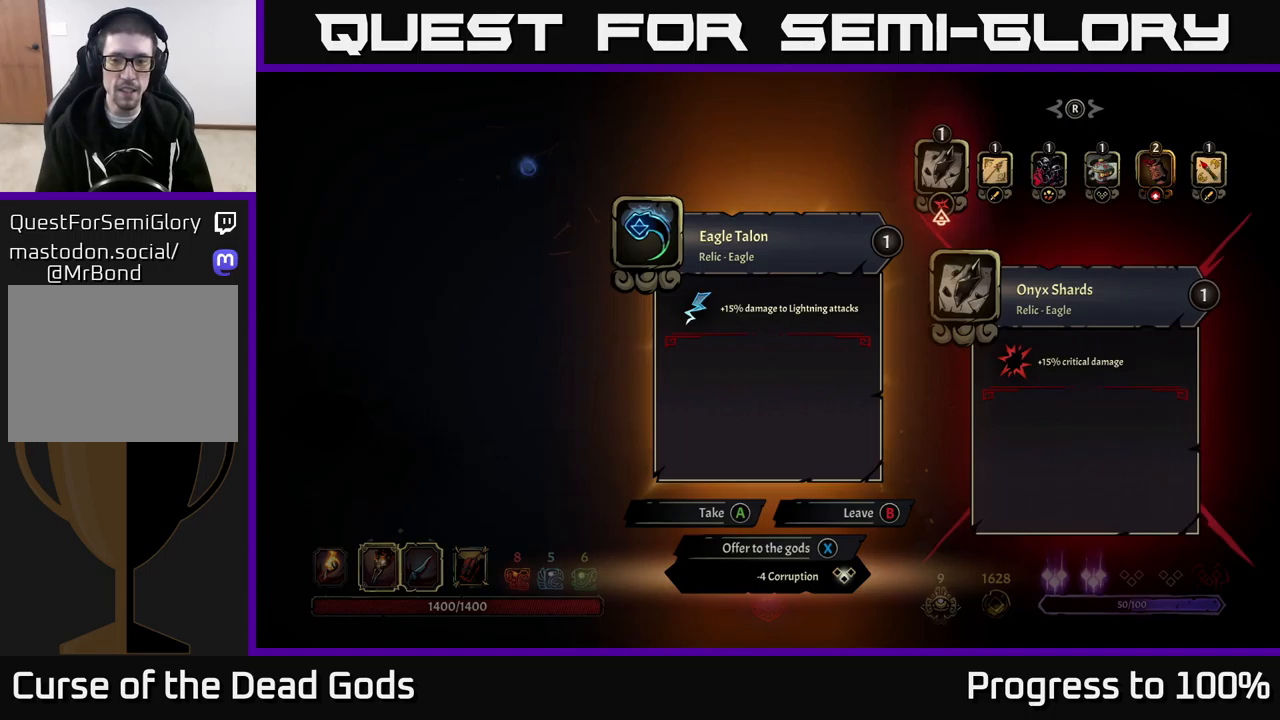
{"buttons": [], "left_stick": "center", "right_stick": "center", "events": []}
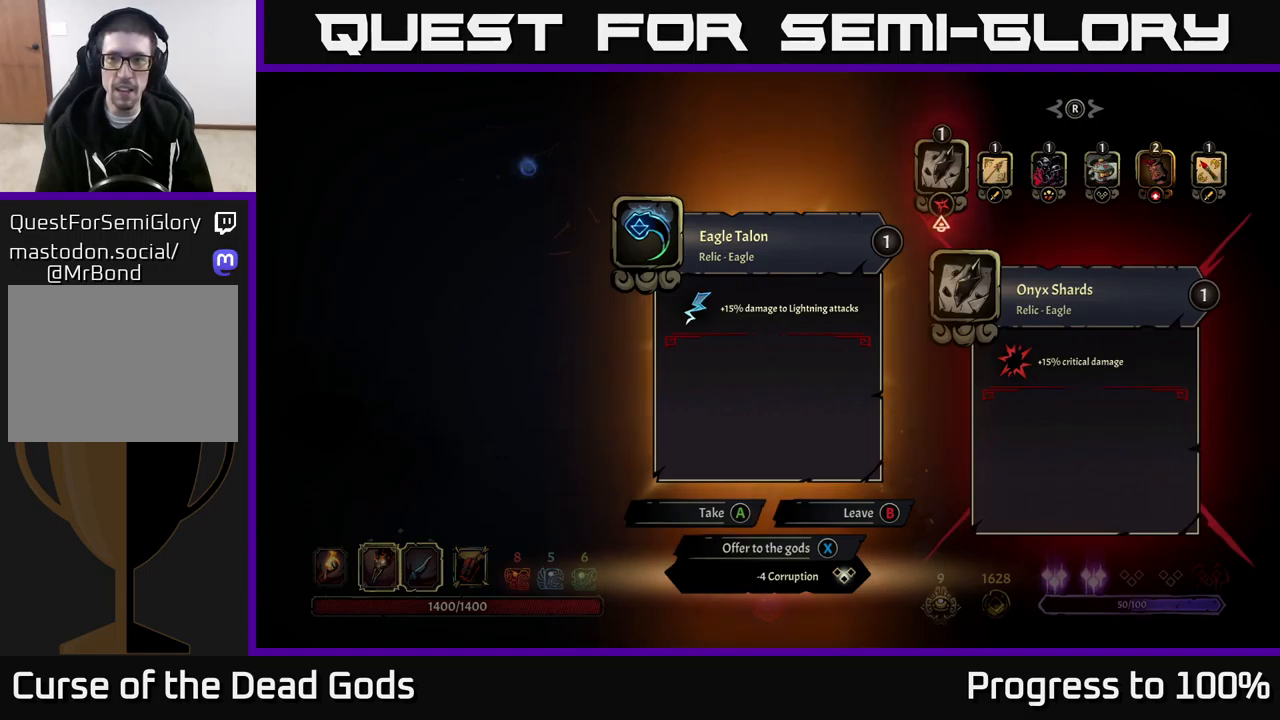
{"buttons": [], "left_stick": "up-left", "right_stick": "center", "events": [[233, "X", "down"], [283, "X", "up"], [383, "left_stick", "up-left"]]}
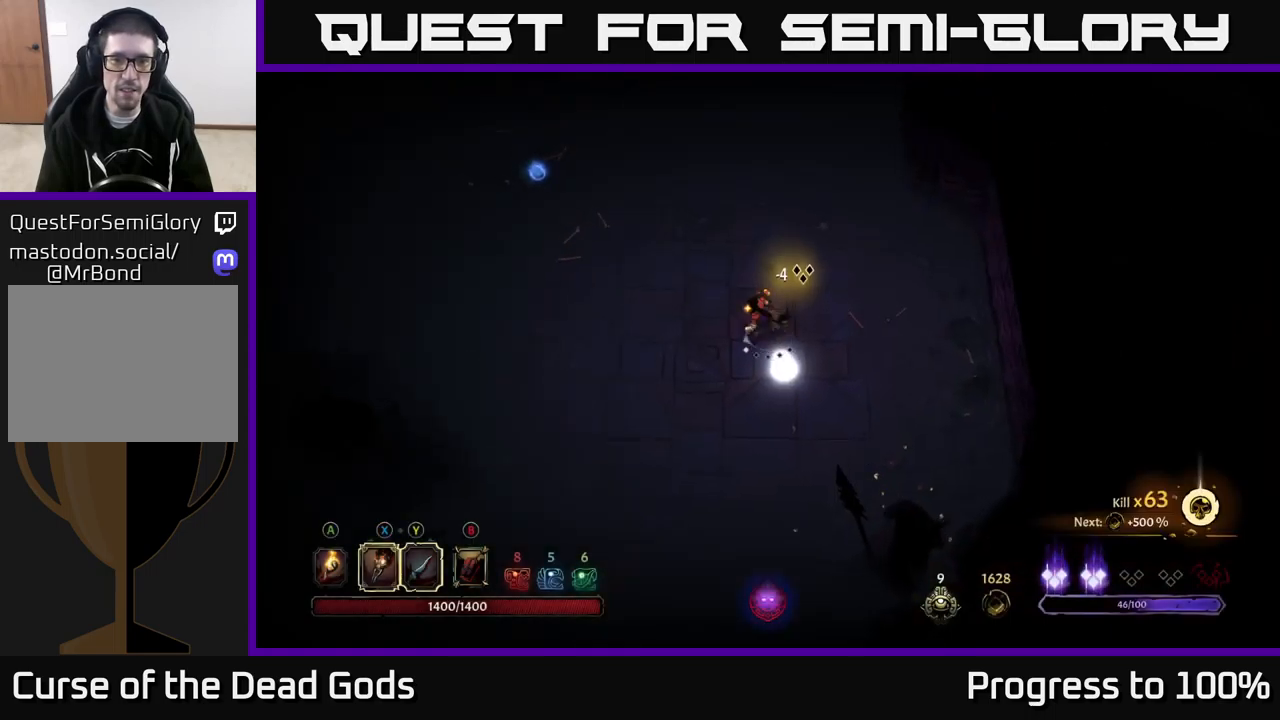
{"buttons": [], "left_stick": "up-left", "right_stick": "center", "events": []}
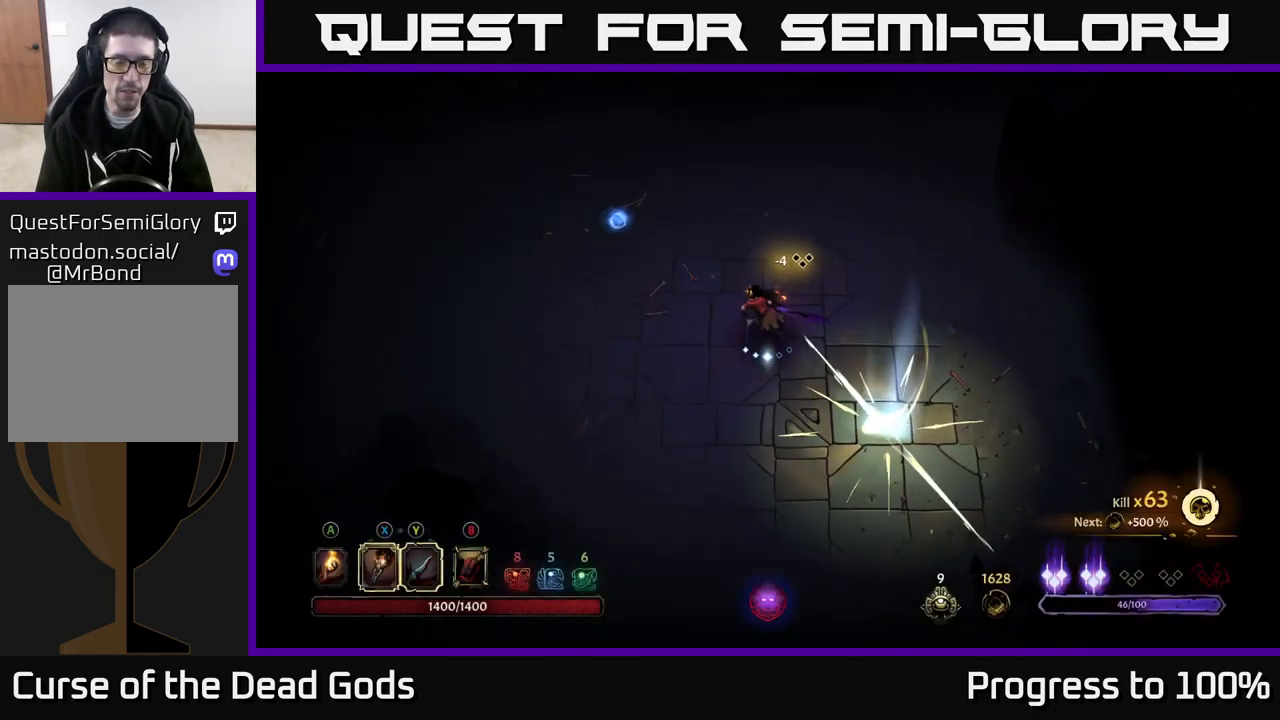
{"buttons": [], "left_stick": "up-left", "right_stick": "center", "events": [[83, "R2", "down"], [250, "R2", "up"]]}
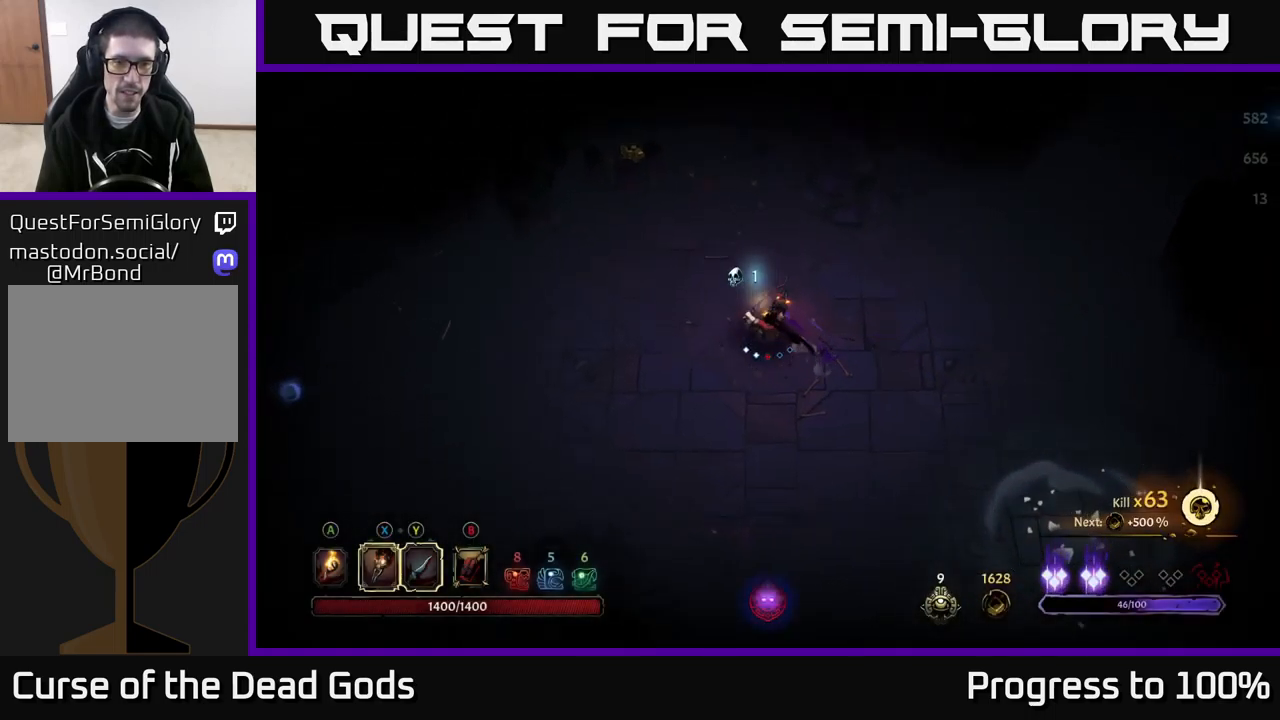
{"buttons": [], "left_stick": "up-left", "right_stick": "center", "events": [[67, "left_stick", "left"], [467, "left_stick", "up-left"]]}
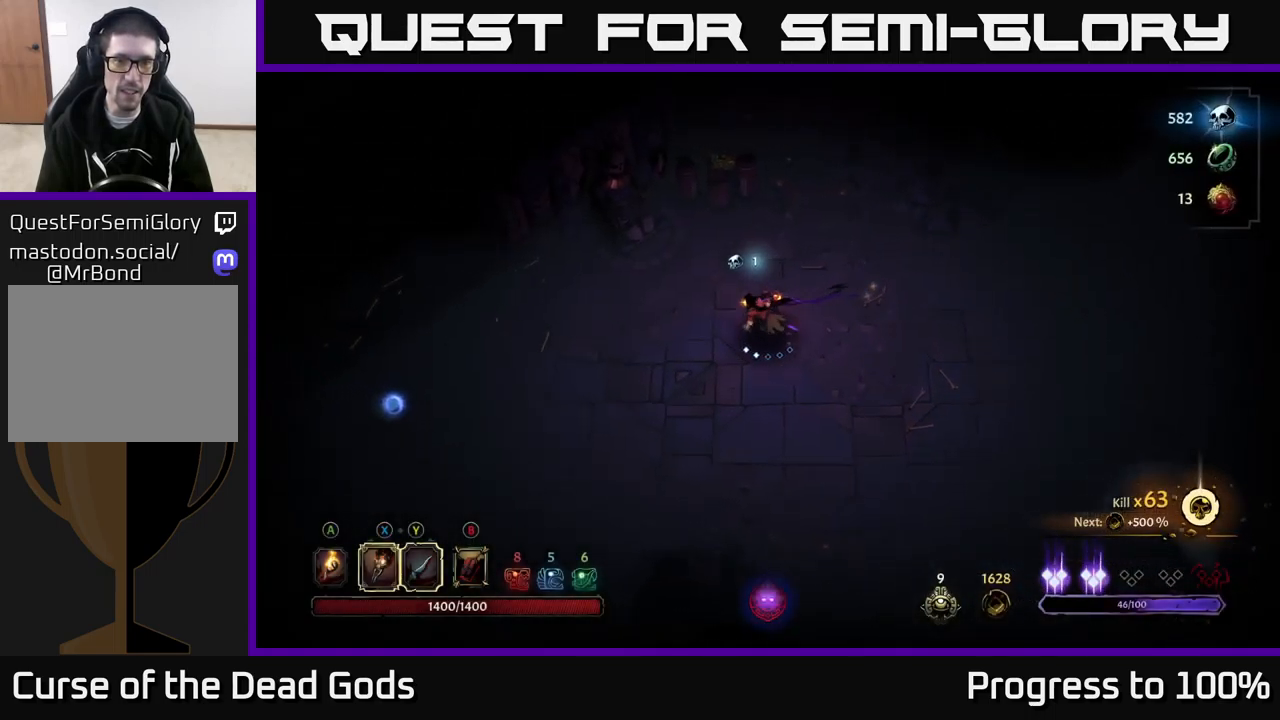
{"buttons": ["R2"], "left_stick": "up-left", "right_stick": "center", "events": [[200, "left_stick", "up"], [333, "R2", "down"], [500, "left_stick", "up-left"]]}
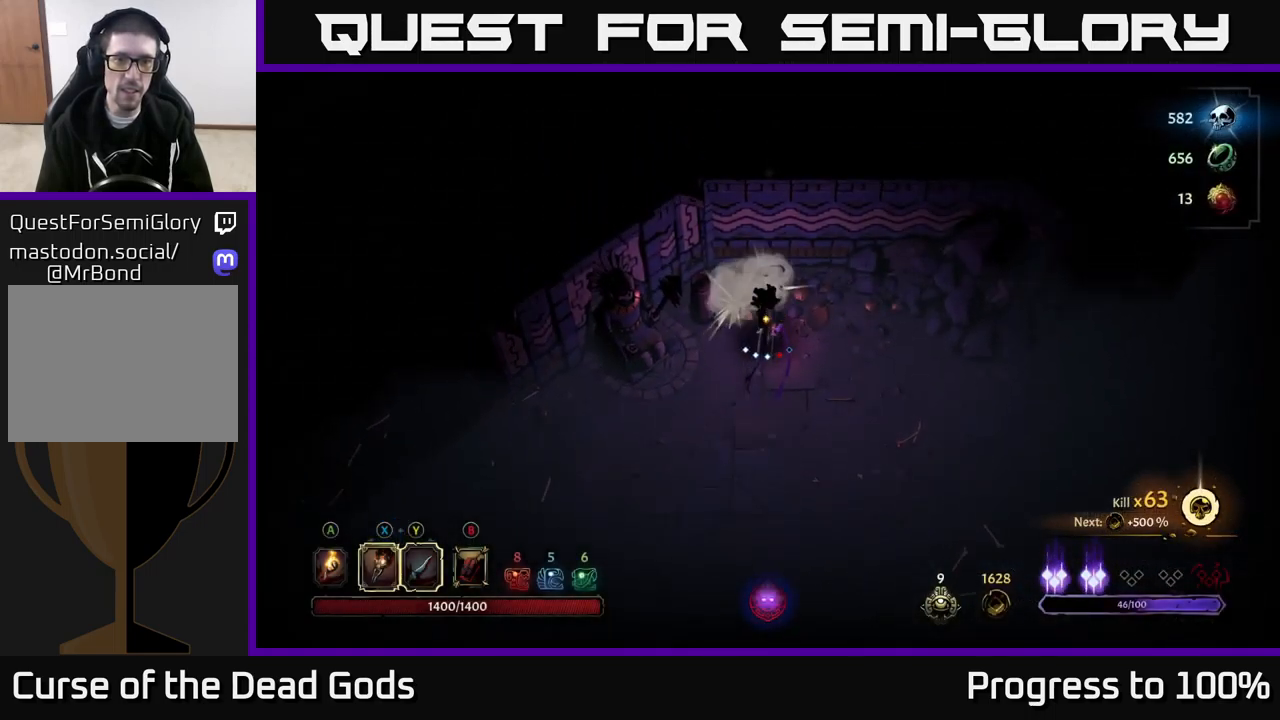
{"buttons": [], "left_stick": "down", "right_stick": "center", "events": [[50, "R2", "up"], [150, "left_stick", "center"], [250, "left_stick", "down-left"], [450, "left_stick", "down"]]}
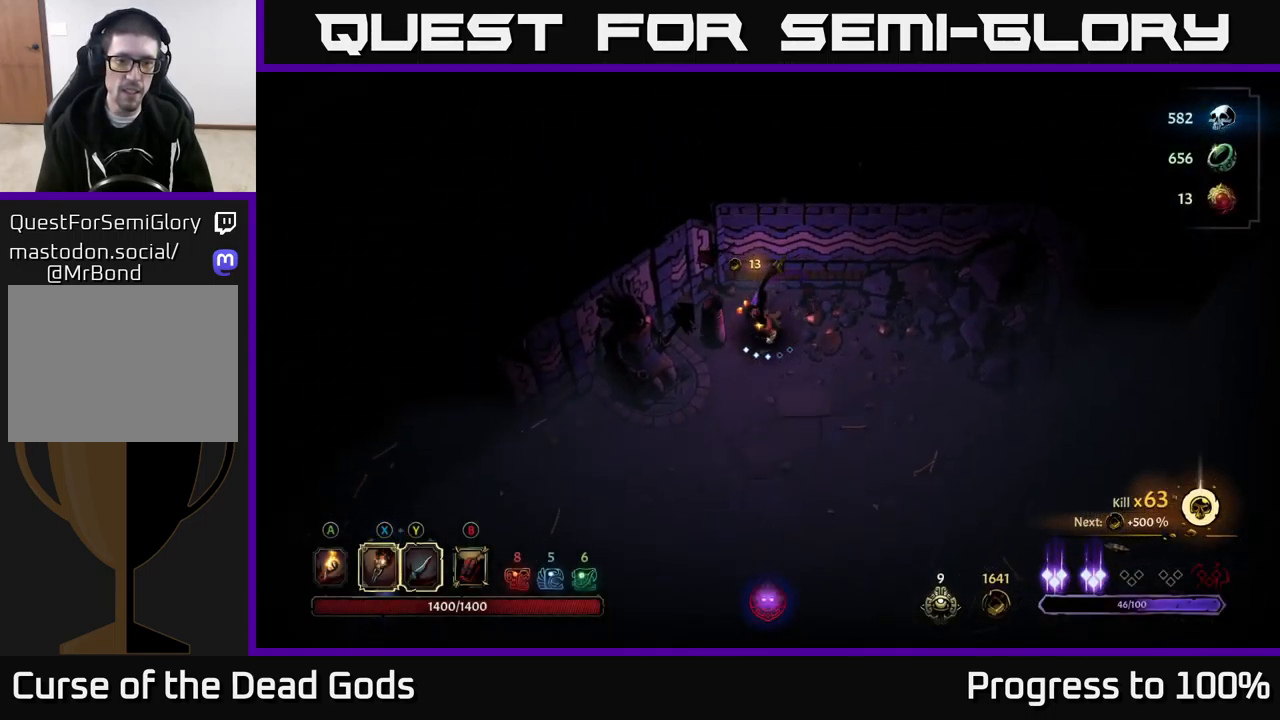
{"buttons": [], "left_stick": "down-left", "right_stick": "center", "events": [[183, "left_stick", "down-left"], [433, "A", "down"], [483, "A", "up"]]}
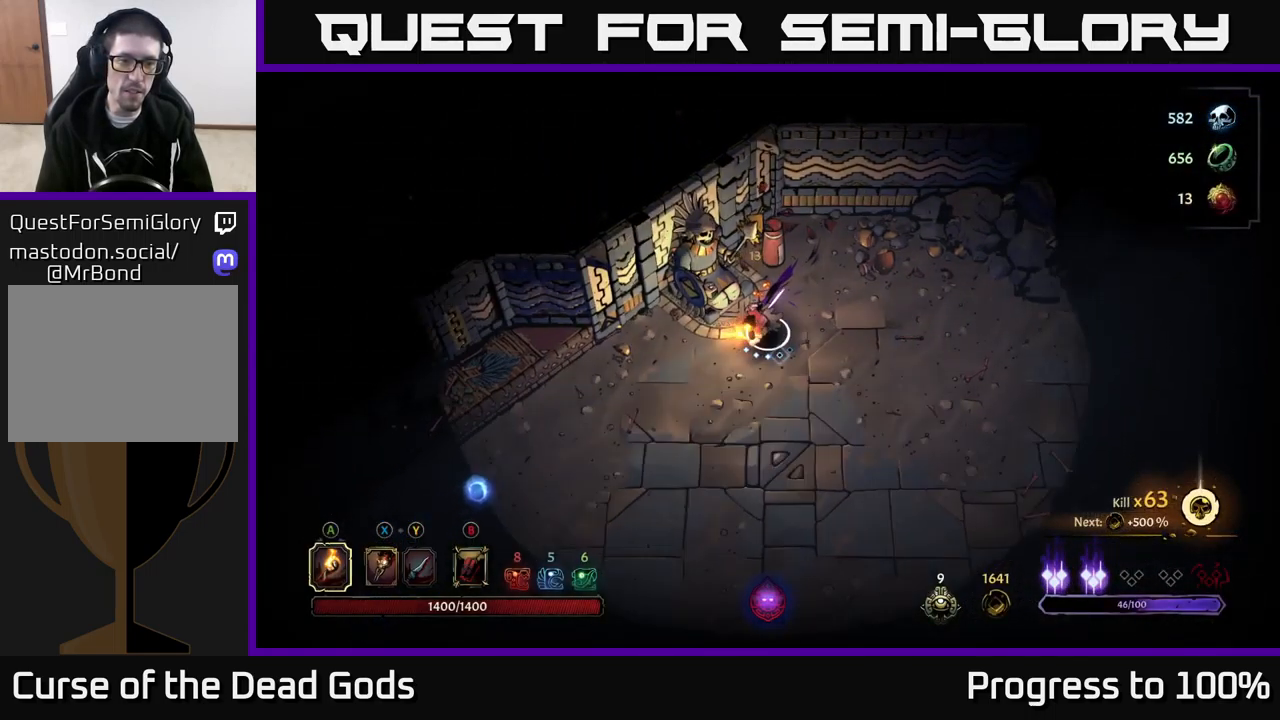
{"buttons": [], "left_stick": "left", "right_stick": "center", "events": [[317, "R2", "down"], [467, "R2", "up"], [500, "left_stick", "left"]]}
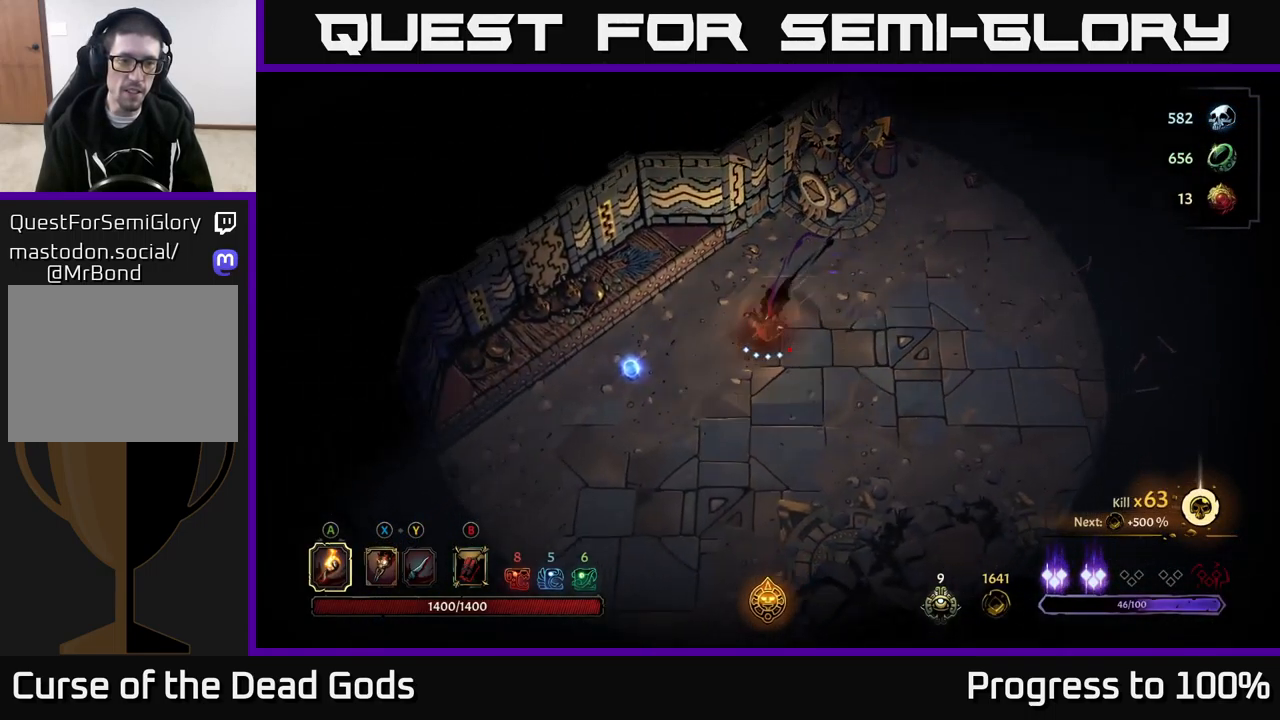
{"buttons": [], "left_stick": "left", "right_stick": "center", "events": []}
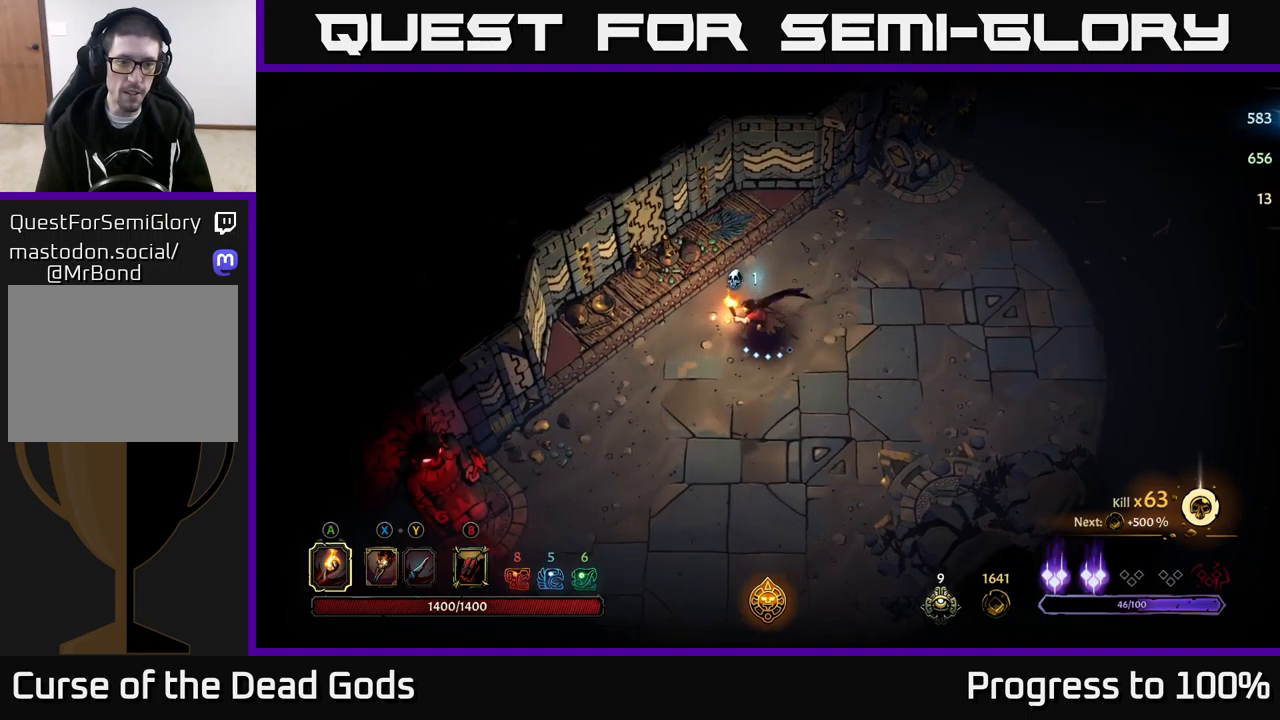
{"buttons": [], "left_stick": "right", "right_stick": "center", "events": [[67, "left_stick", "down"], [117, "left_stick", "down-right"], [234, "left_stick", "right"]]}
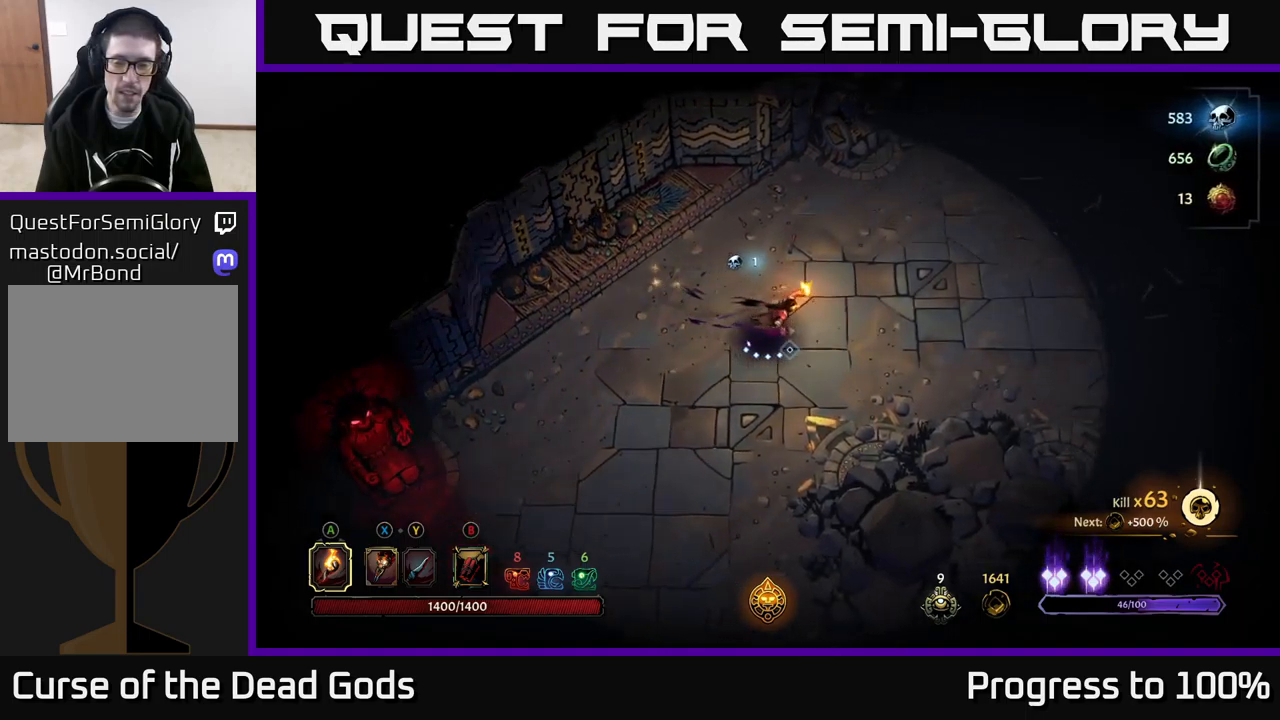
{"buttons": [], "left_stick": "right", "right_stick": "center", "events": []}
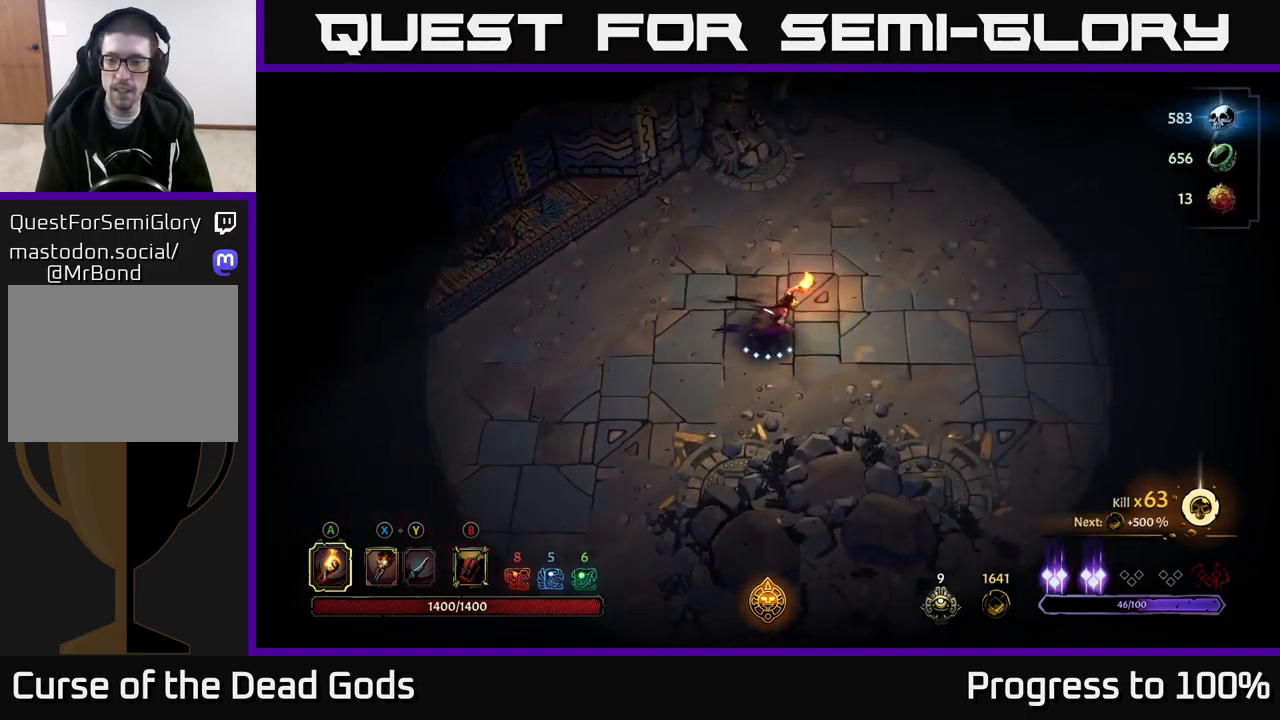
{"buttons": ["R2"], "left_stick": "right", "right_stick": "center", "events": [[284, "R2", "down"]]}
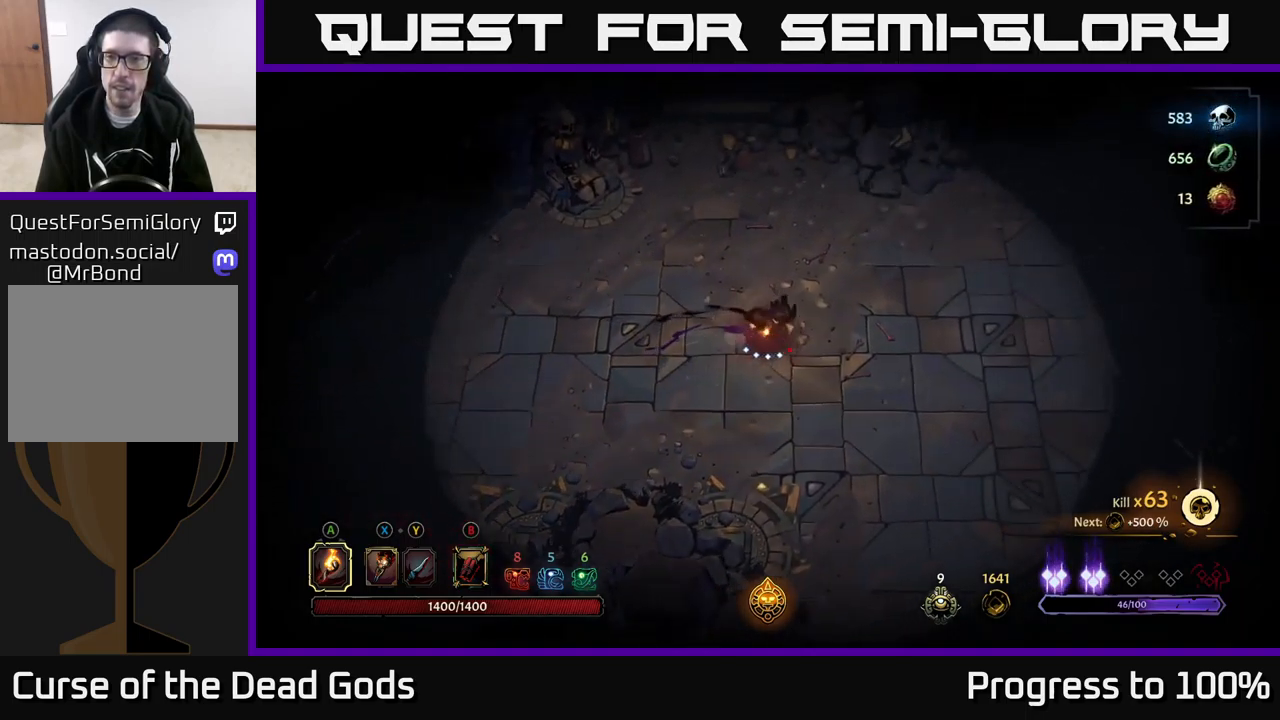
{"buttons": ["R2"], "left_stick": "up-right", "right_stick": "center", "events": [[34, "R2", "up"], [200, "left_stick", "up-right"], [284, "R2", "down"]]}
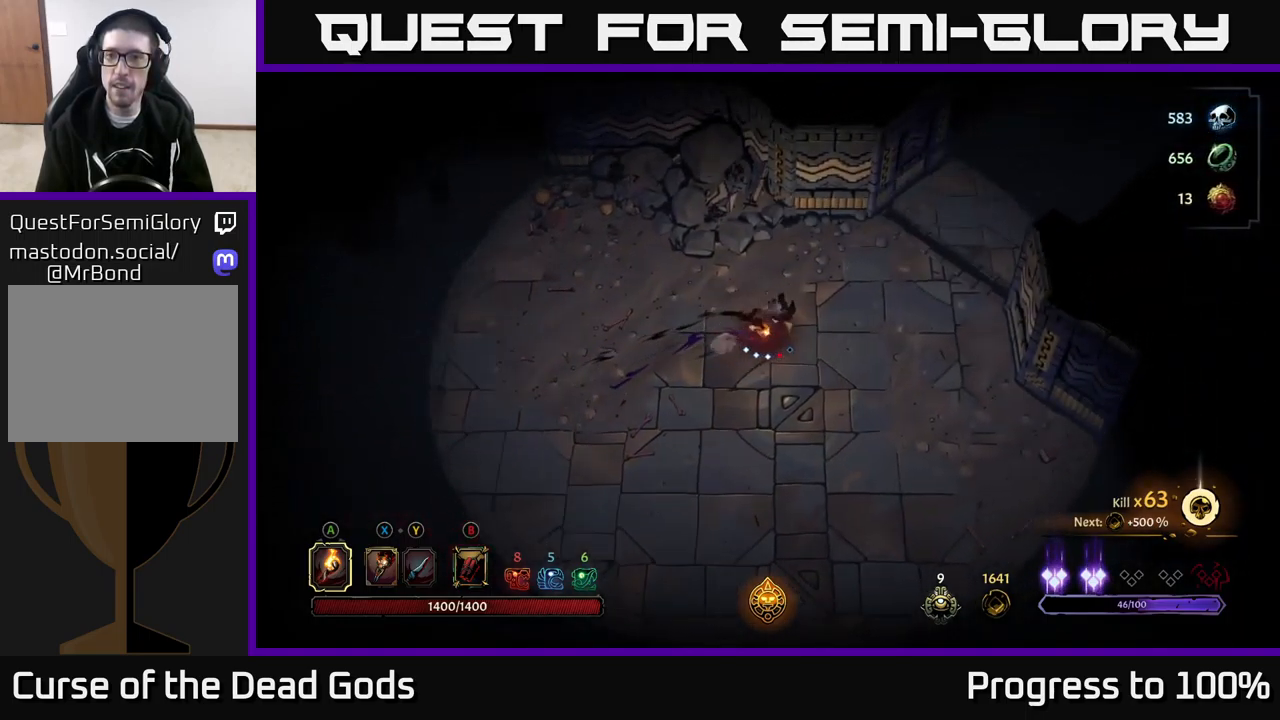
{"buttons": [], "left_stick": "up-right", "right_stick": "center", "events": [[84, "R2", "up"]]}